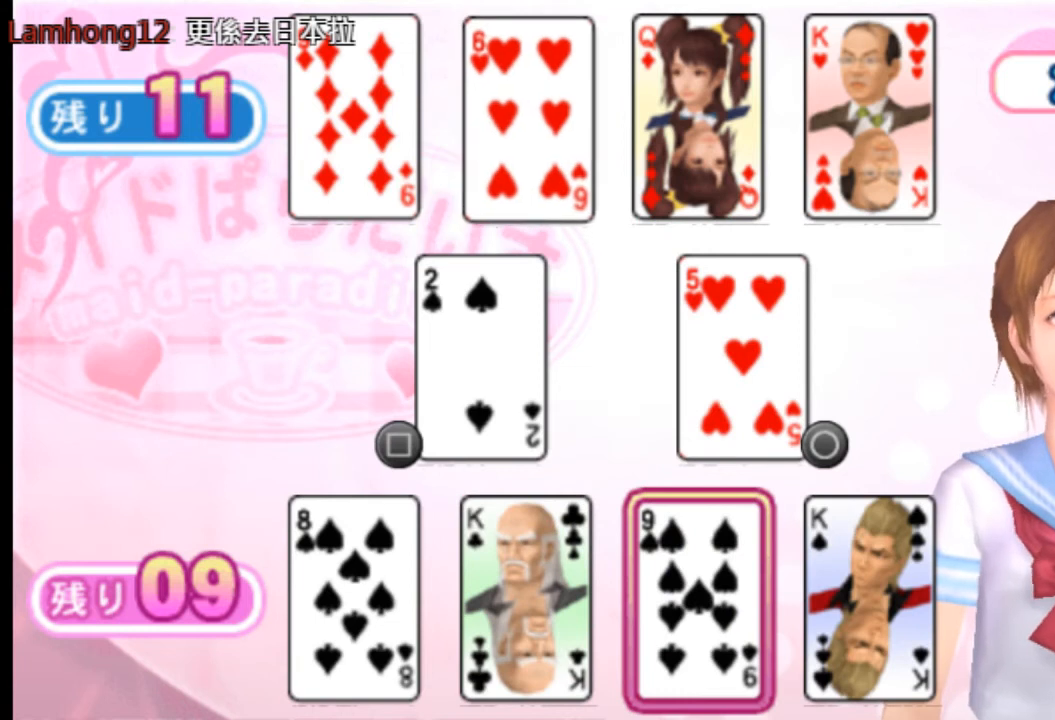
Gameplay with a controller (PlayStation layout); each line is a JSON object with the inputs held at the frame after it. "events" lists button and stick changes between this image and that frame as [ms after this image, input, new state], when the widget could be followed in between. Not read: L3 R3 SELECT START.
{"buttons": [], "left_stick": "center", "right_stick": "center", "events": [[250, "DPAD_RIGHT", "down"], [375, "DPAD_RIGHT", "up"]]}
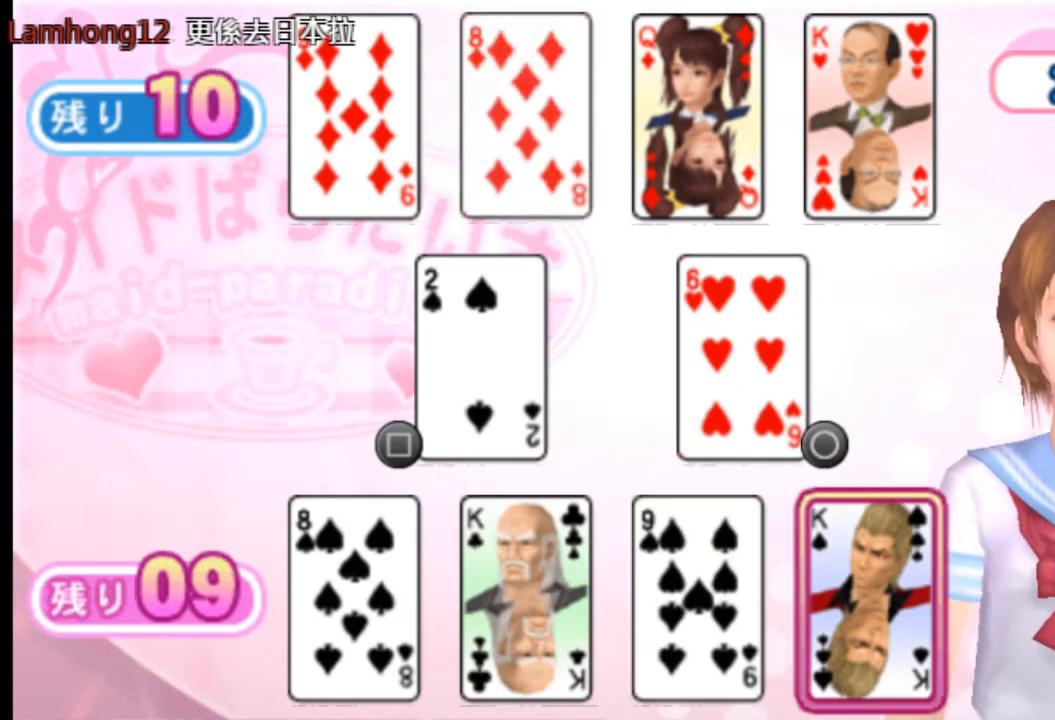
{"buttons": [], "left_stick": "center", "right_stick": "center", "events": []}
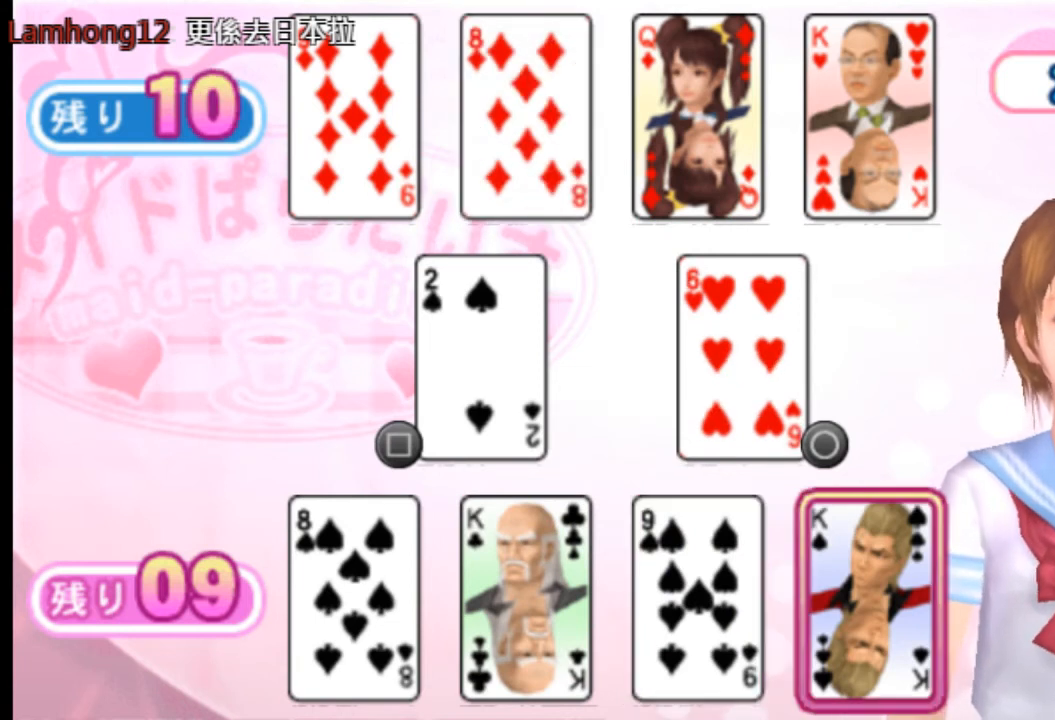
{"buttons": [], "left_stick": "center", "right_stick": "center", "events": [[42, "DPAD_LEFT", "down"], [125, "DPAD_LEFT", "up"], [209, "DPAD_LEFT", "down"], [292, "DPAD_LEFT", "up"], [334, "DPAD_LEFT", "down"], [459, "DPAD_LEFT", "up"]]}
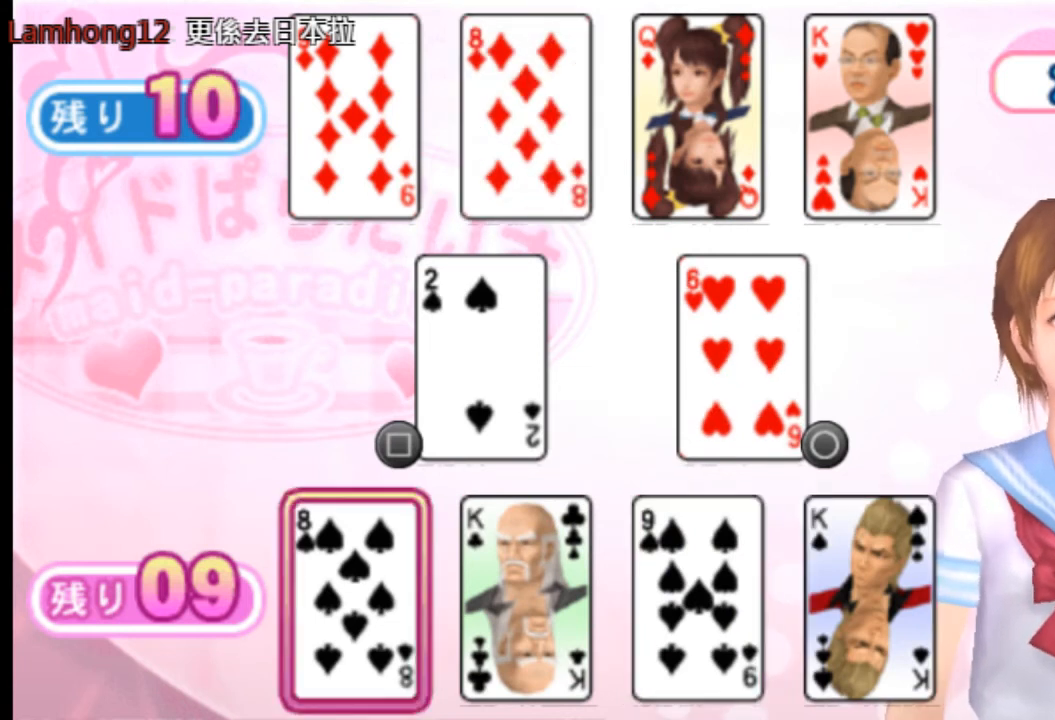
{"buttons": [], "left_stick": "center", "right_stick": "center", "events": [[209, "DPAD_RIGHT", "down"], [334, "DPAD_RIGHT", "up"], [418, "DPAD_RIGHT", "down"], [501, "DPAD_RIGHT", "up"]]}
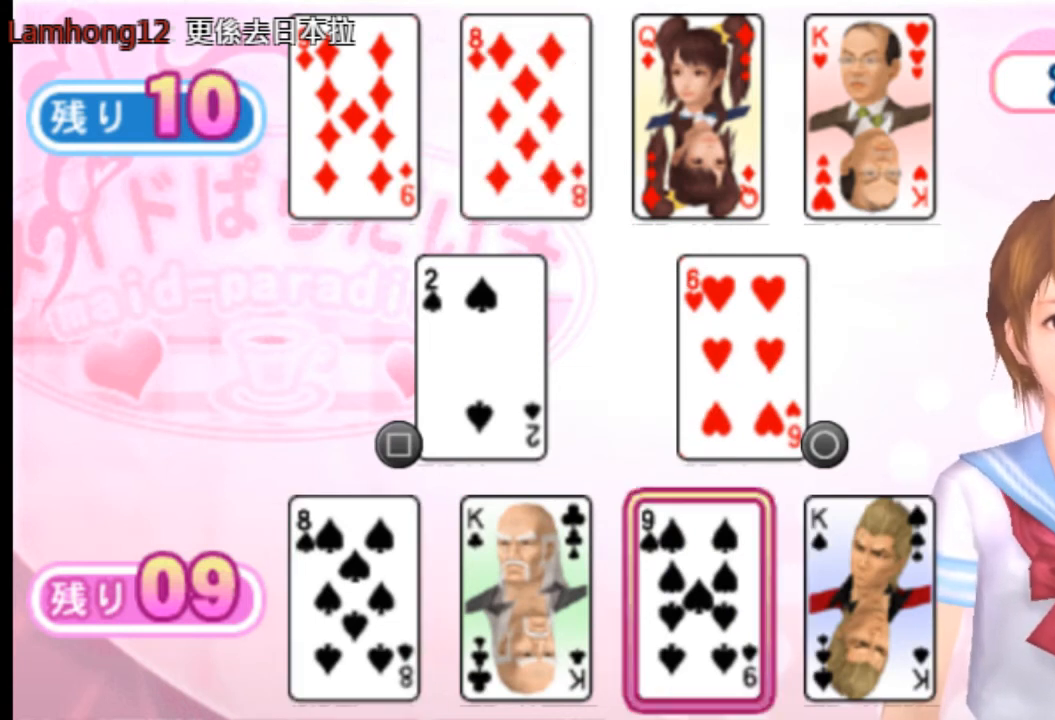
{"buttons": [], "left_stick": "center", "right_stick": "center", "events": []}
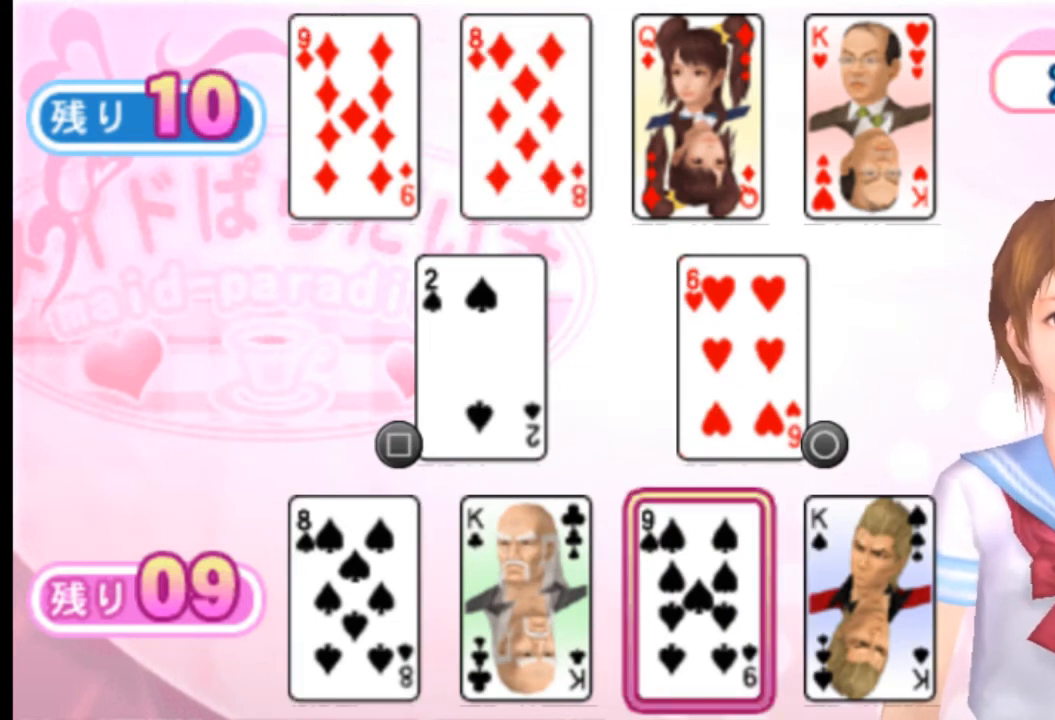
{"buttons": [], "left_stick": "center", "right_stick": "center", "events": []}
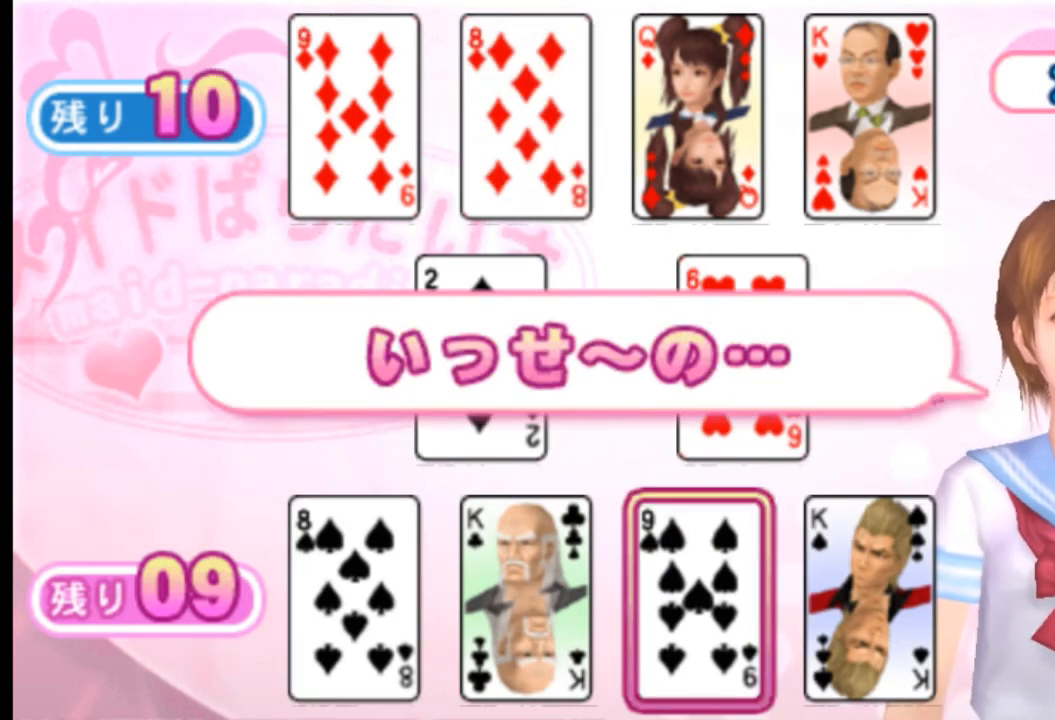
{"buttons": ["DPAD_LEFT"], "left_stick": "center", "right_stick": "center", "events": [[500, "DPAD_LEFT", "down"]]}
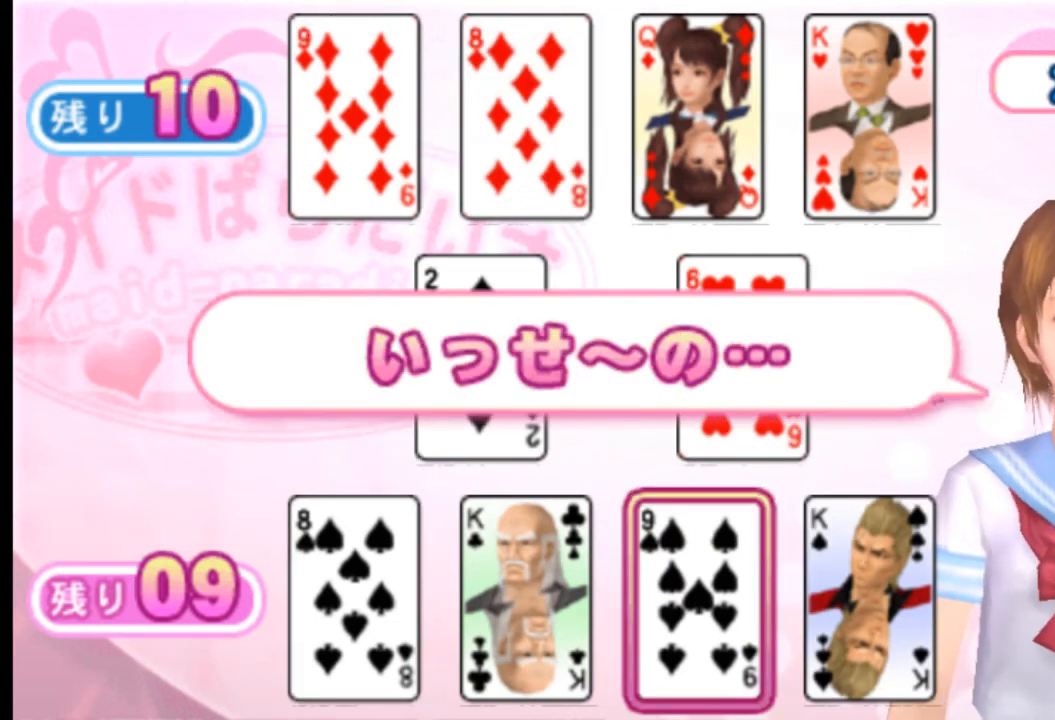
{"buttons": [], "left_stick": "center", "right_stick": "center", "events": [[84, "DPAD_LEFT", "up"]]}
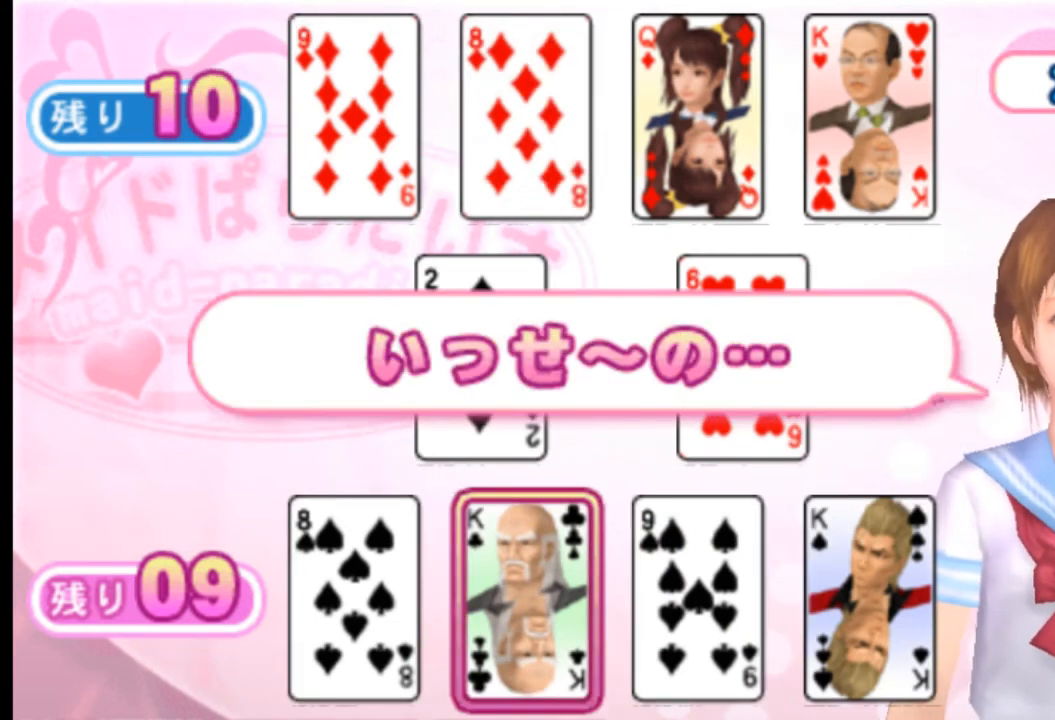
{"buttons": [], "left_stick": "center", "right_stick": "center", "events": [[334, "DPAD_RIGHT", "down"], [500, "DPAD_RIGHT", "up"]]}
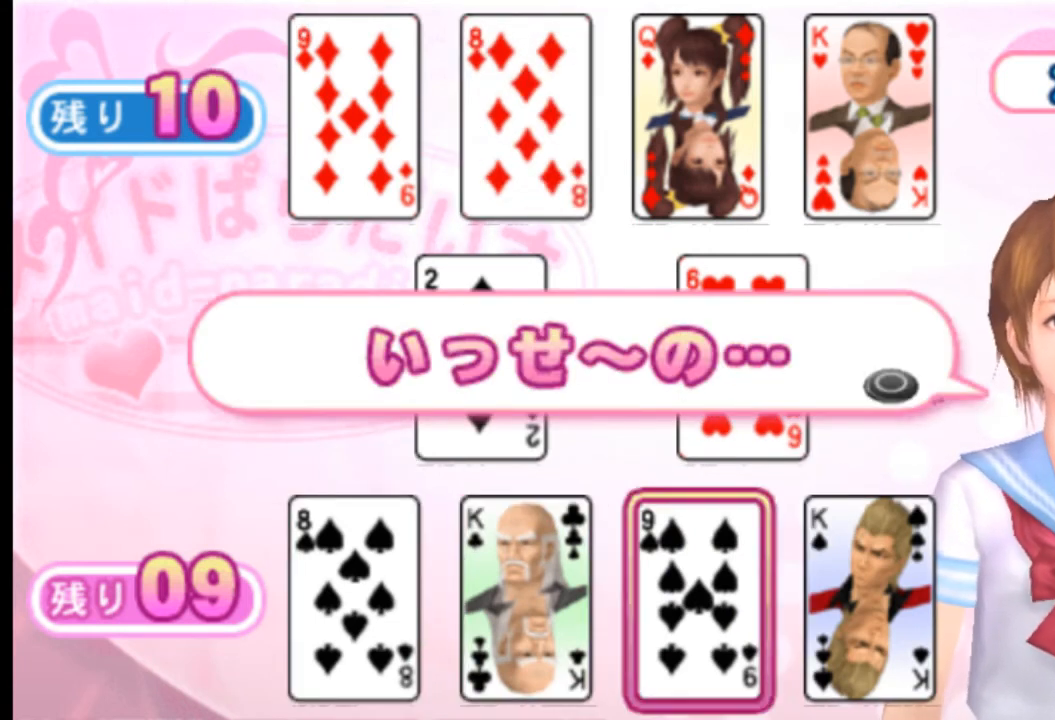
{"buttons": ["CIRCLE"], "left_stick": "center", "right_stick": "center", "events": [[334, "DPAD_RIGHT", "down"], [418, "DPAD_RIGHT", "up"], [501, "CIRCLE", "down"]]}
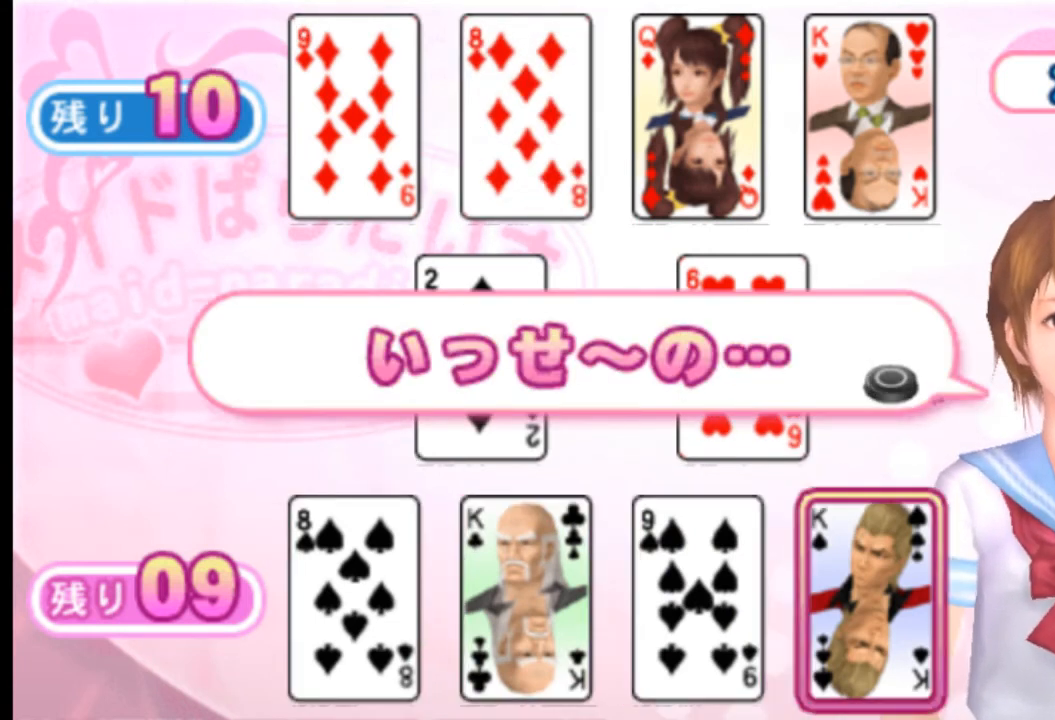
{"buttons": [], "left_stick": "center", "right_stick": "center", "events": [[83, "CIRCLE", "up"]]}
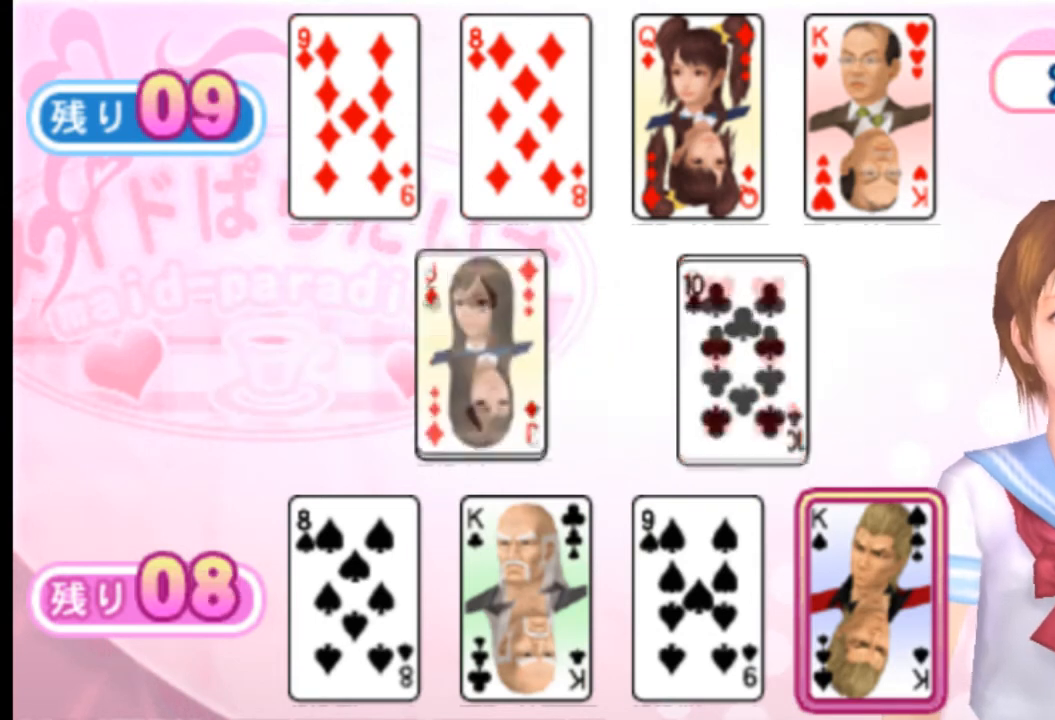
{"buttons": [], "left_stick": "center", "right_stick": "center", "events": [[84, "DPAD_LEFT", "down"], [167, "DPAD_LEFT", "up"]]}
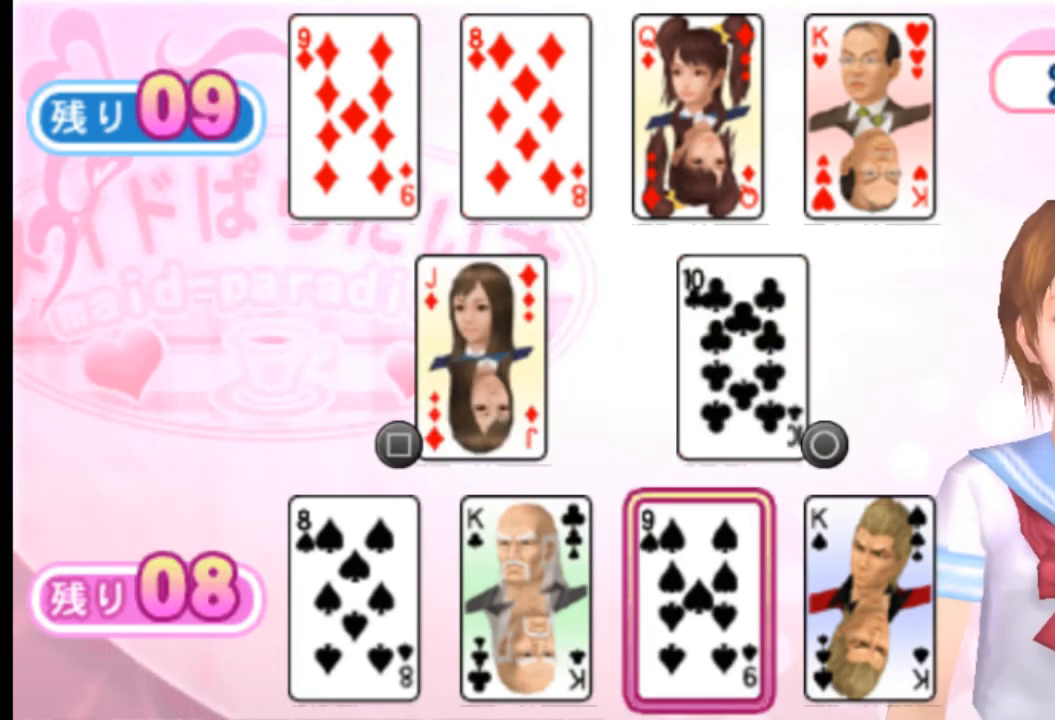
{"buttons": ["DPAD_RIGHT"], "left_stick": "center", "right_stick": "center", "events": [[500, "DPAD_RIGHT", "down"]]}
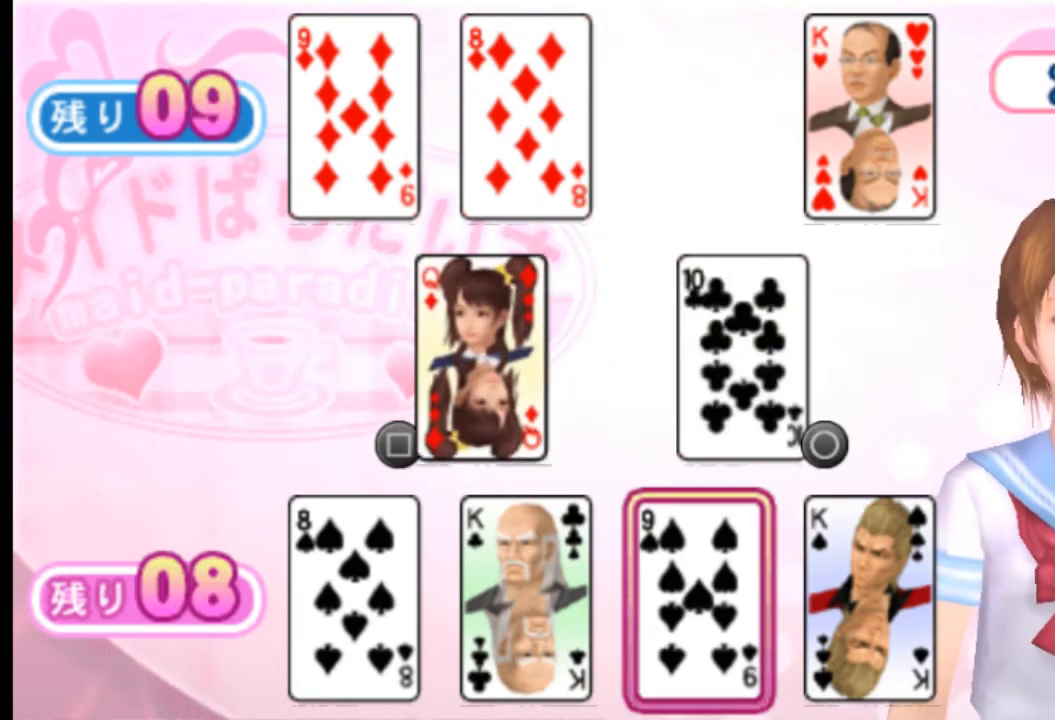
{"buttons": [], "left_stick": "center", "right_stick": "center", "events": [[126, "DPAD_RIGHT", "up"], [376, "DPAD_LEFT", "down"], [459, "DPAD_LEFT", "up"]]}
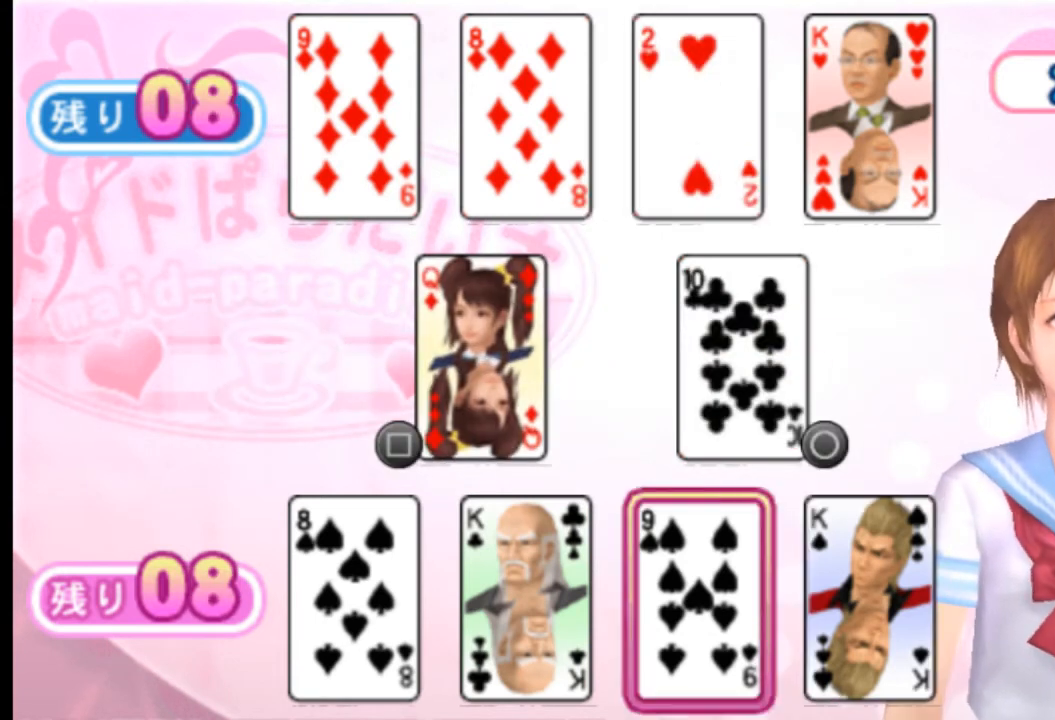
{"buttons": [], "left_stick": "center", "right_stick": "center", "events": [[292, "DPAD_RIGHT", "down"], [375, "DPAD_RIGHT", "up"]]}
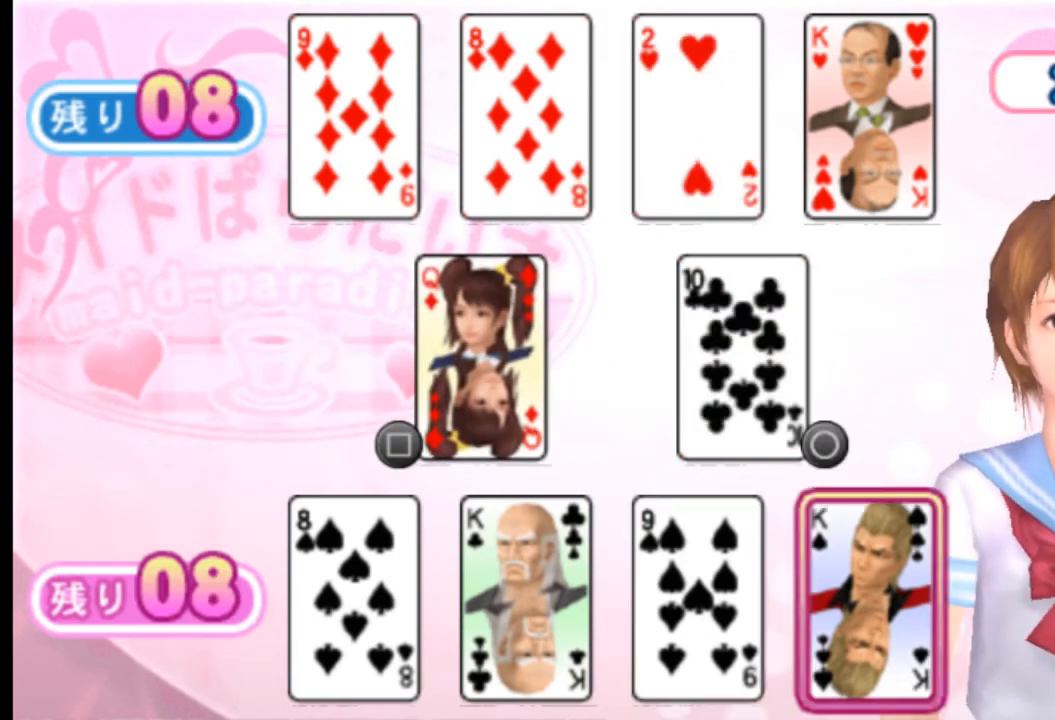
{"buttons": [], "left_stick": "center", "right_stick": "center", "events": [[126, "CIRCLE", "down"], [209, "CIRCLE", "up"]]}
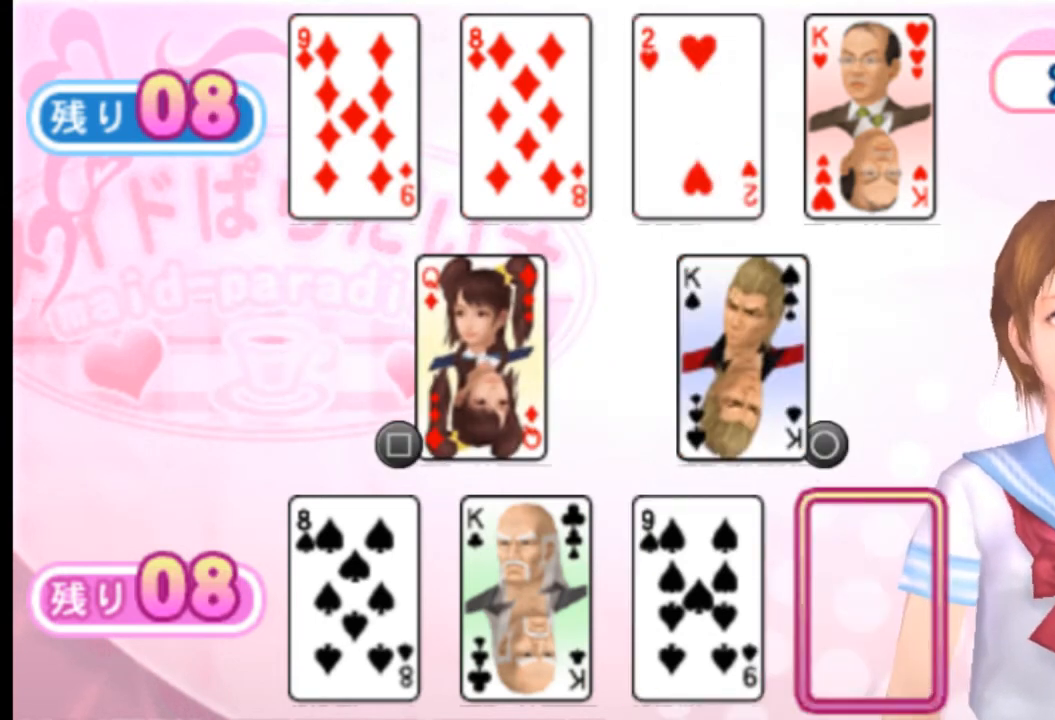
{"buttons": ["DPAD_LEFT"], "left_stick": "center", "right_stick": "center", "events": [[125, "DPAD_LEFT", "down"], [208, "DPAD_LEFT", "up"], [500, "DPAD_LEFT", "down"]]}
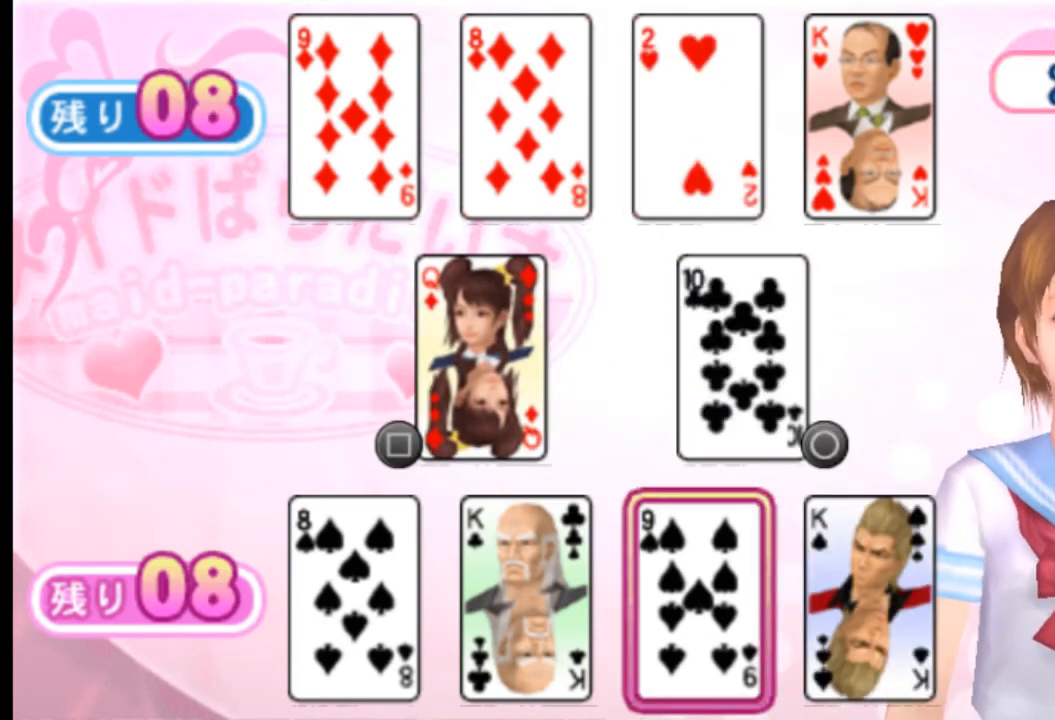
{"buttons": ["DPAD_RIGHT"], "left_stick": "center", "right_stick": "center", "events": [[84, "DPAD_LEFT", "up"], [459, "DPAD_RIGHT", "down"]]}
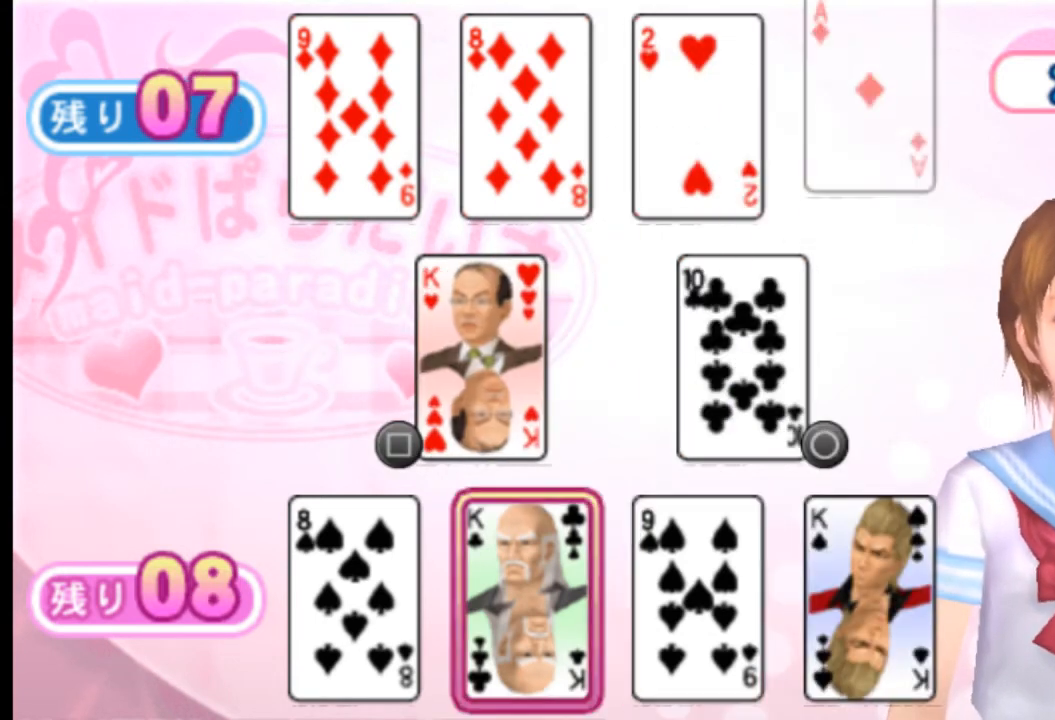
{"buttons": ["DPAD_LEFT"], "left_stick": "center", "right_stick": "center", "events": [[83, "DPAD_RIGHT", "up"], [334, "DPAD_LEFT", "down"]]}
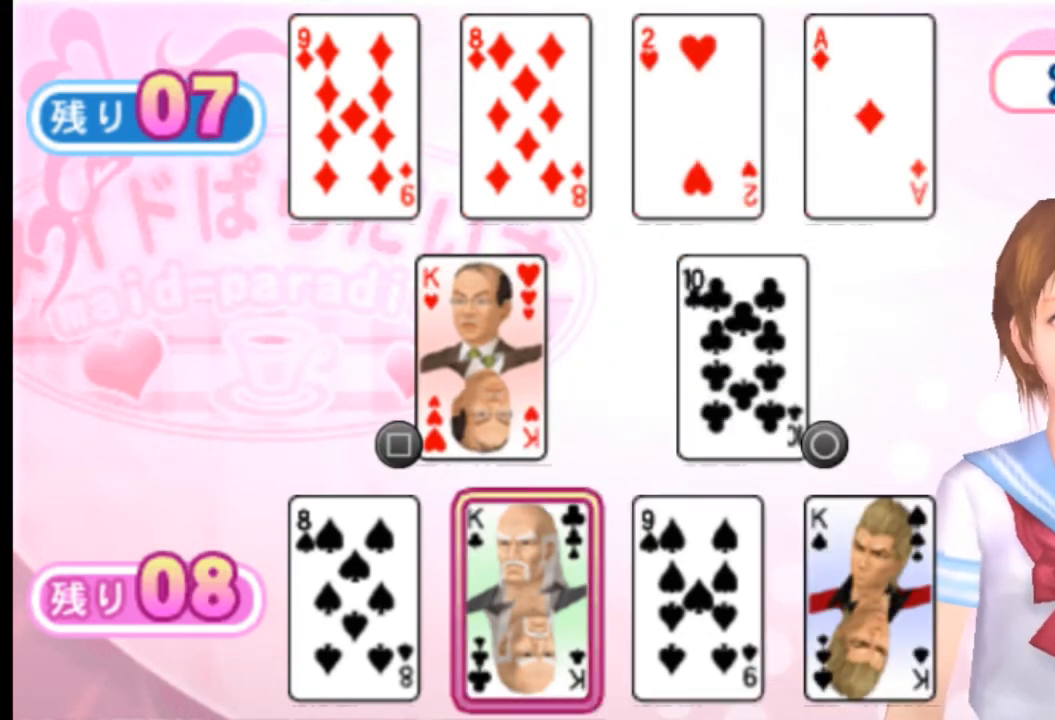
{"buttons": [], "left_stick": "center", "right_stick": "center", "events": [[42, "DPAD_LEFT", "up"], [334, "CIRCLE", "down"], [459, "CIRCLE", "up"]]}
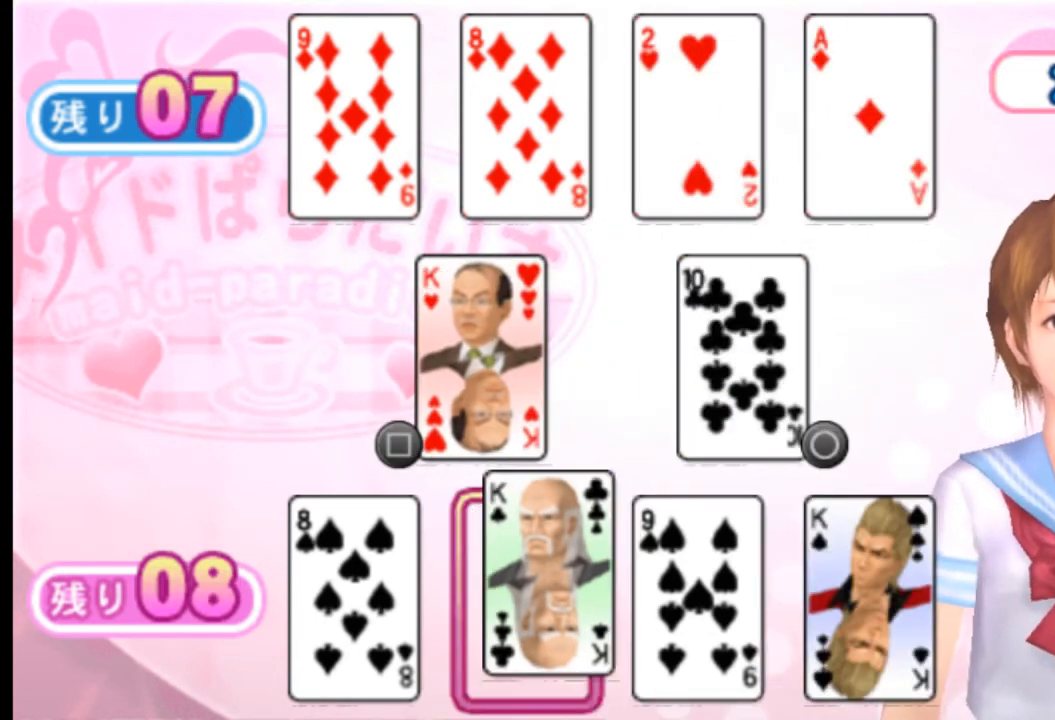
{"buttons": [], "left_stick": "center", "right_stick": "center", "events": [[208, "SQUARE", "down"], [292, "SQUARE", "up"], [375, "SQUARE", "down"], [459, "SQUARE", "up"]]}
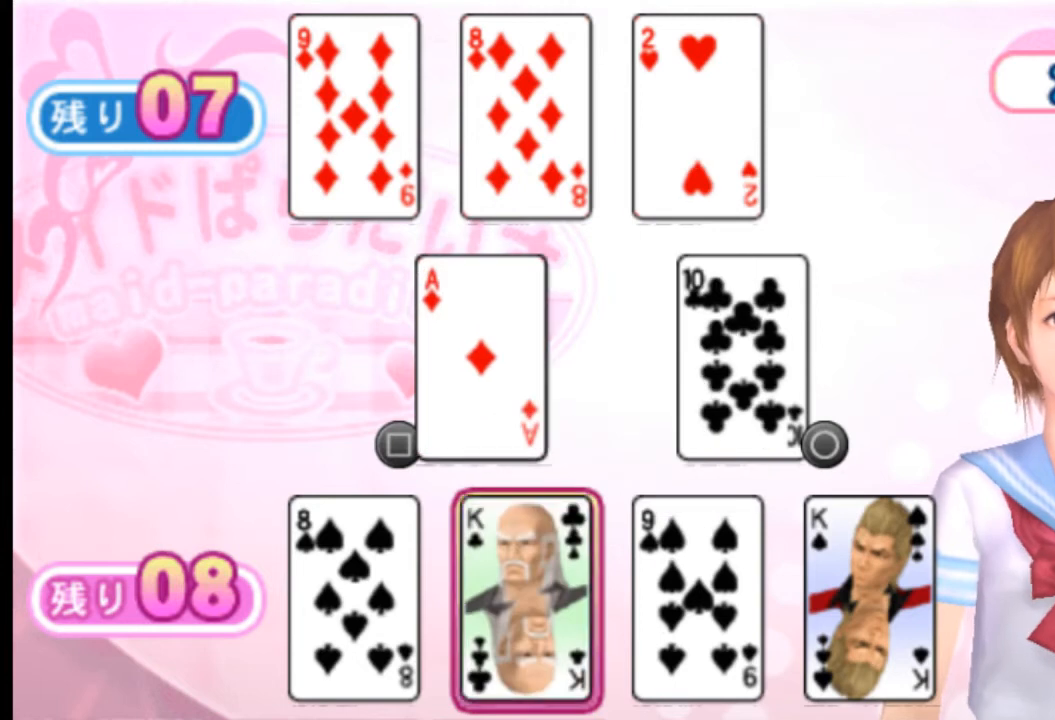
{"buttons": [], "left_stick": "center", "right_stick": "center", "events": [[418, "SQUARE", "down"], [501, "SQUARE", "up"]]}
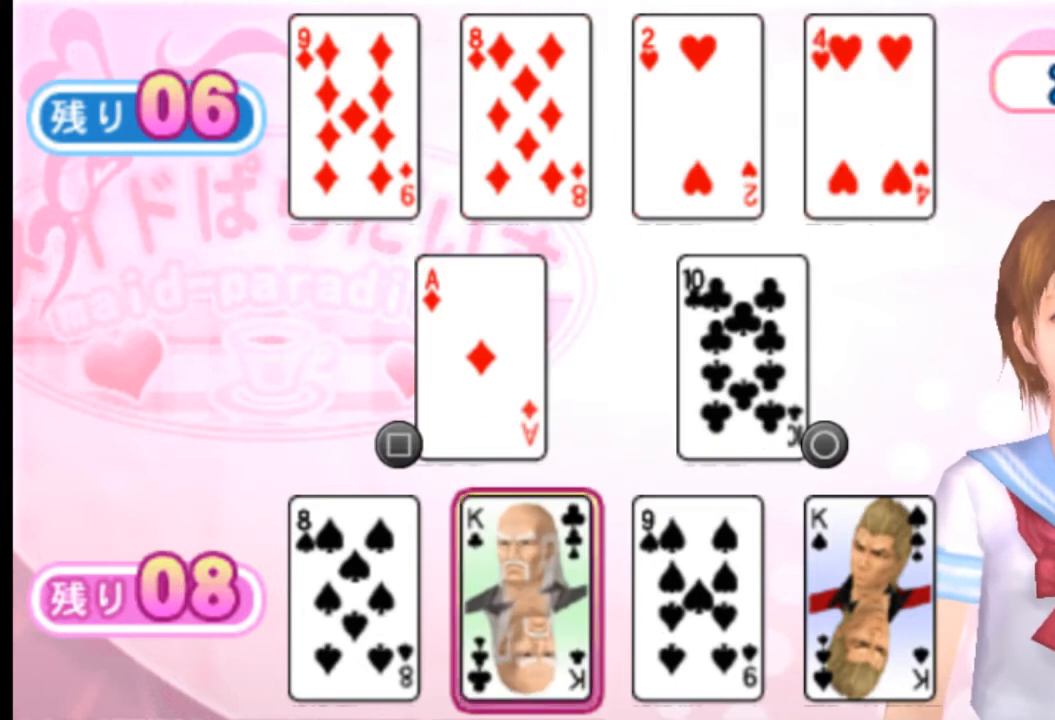
{"buttons": ["DPAD_RIGHT"], "left_stick": "center", "right_stick": "center", "events": [[459, "DPAD_RIGHT", "down"]]}
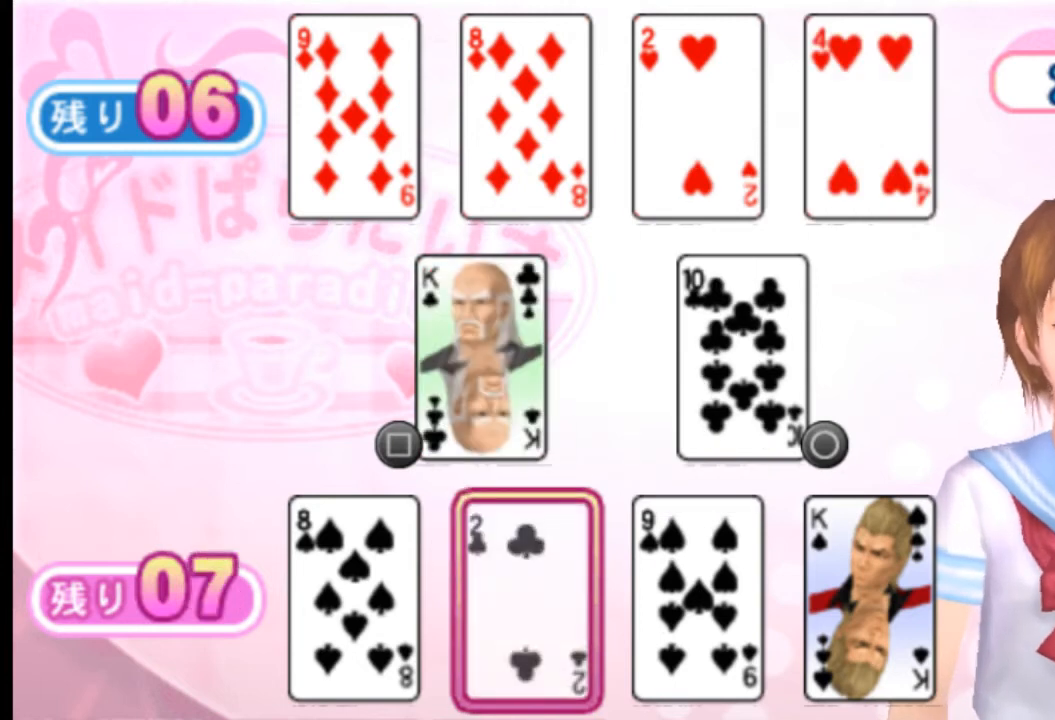
{"buttons": [], "left_stick": "center", "right_stick": "center", "events": [[84, "DPAD_RIGHT", "up"]]}
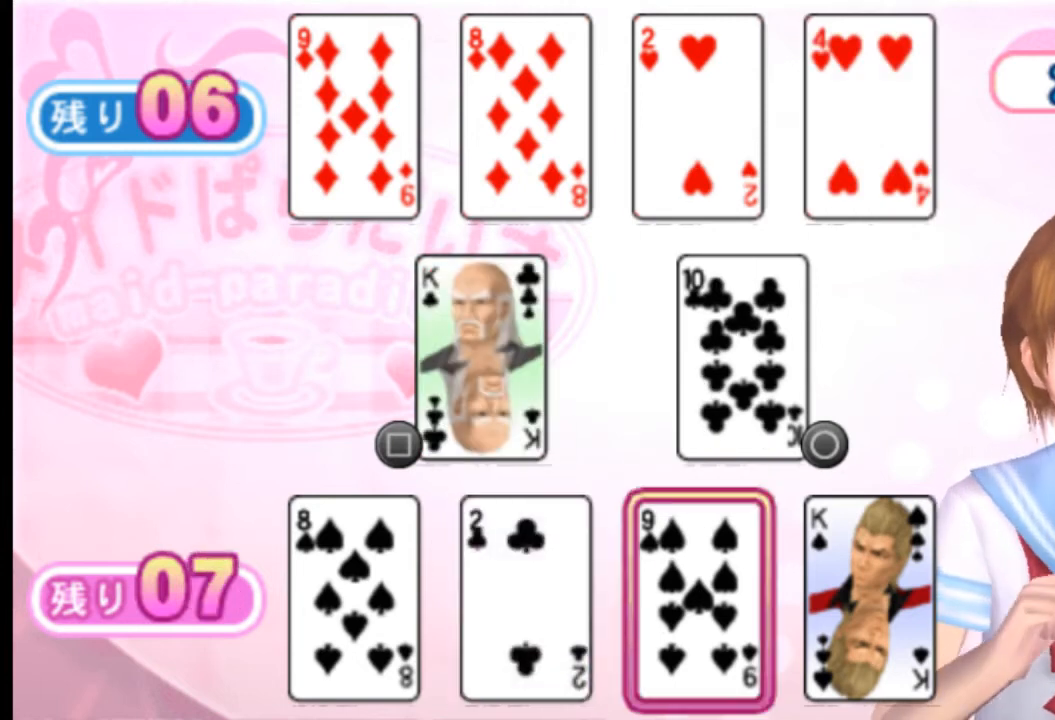
{"buttons": [], "left_stick": "center", "right_stick": "center", "events": [[125, "DPAD_LEFT", "down"], [208, "DPAD_LEFT", "up"]]}
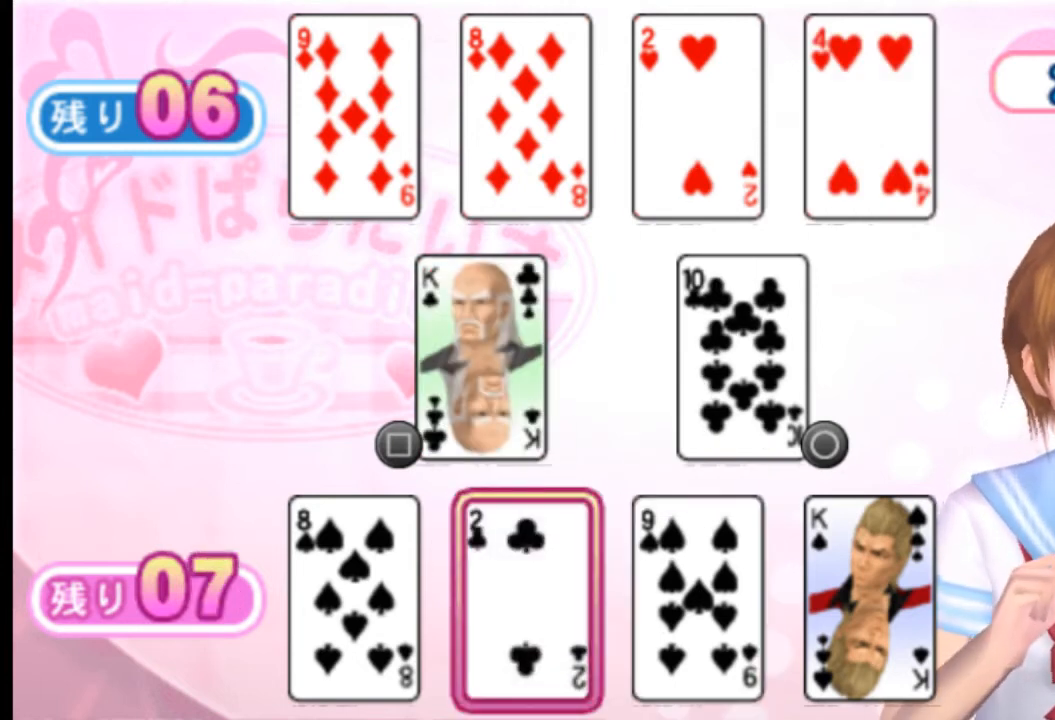
{"buttons": [], "left_stick": "center", "right_stick": "center", "events": [[84, "SQUARE", "down"], [251, "SQUARE", "up"]]}
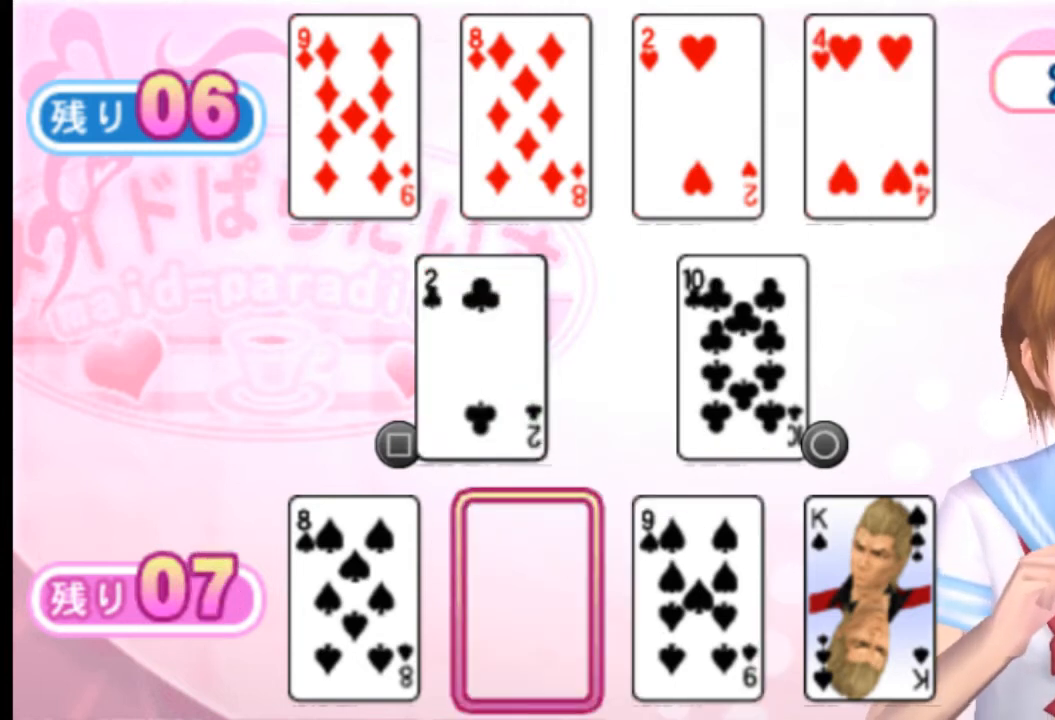
{"buttons": [], "left_stick": "center", "right_stick": "center", "events": [[209, "DPAD_RIGHT", "down"], [292, "DPAD_RIGHT", "up"]]}
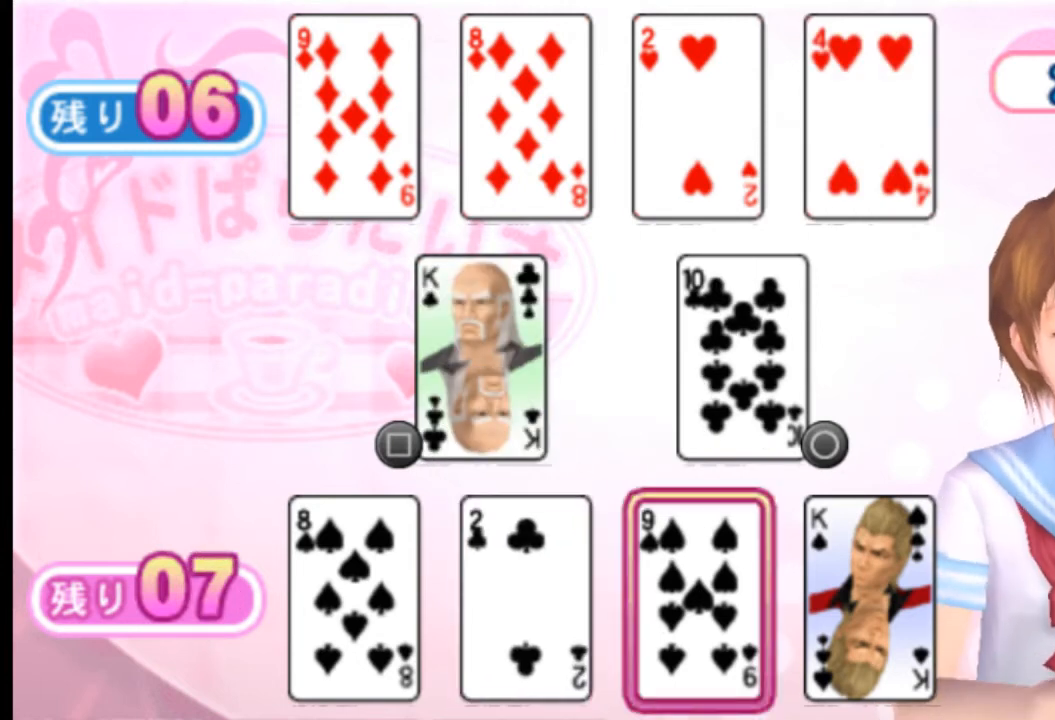
{"buttons": [], "left_stick": "center", "right_stick": "center", "events": [[126, "DPAD_LEFT", "down"], [209, "DPAD_LEFT", "up"]]}
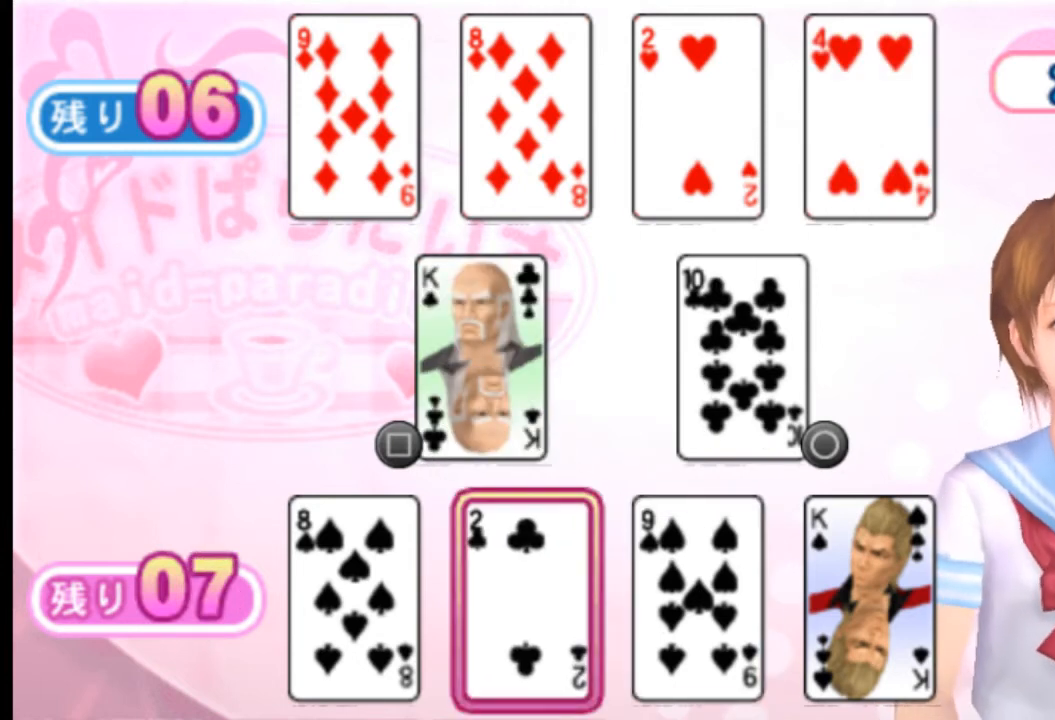
{"buttons": [], "left_stick": "center", "right_stick": "center", "events": [[125, "DPAD_RIGHT", "down"], [208, "DPAD_RIGHT", "up"]]}